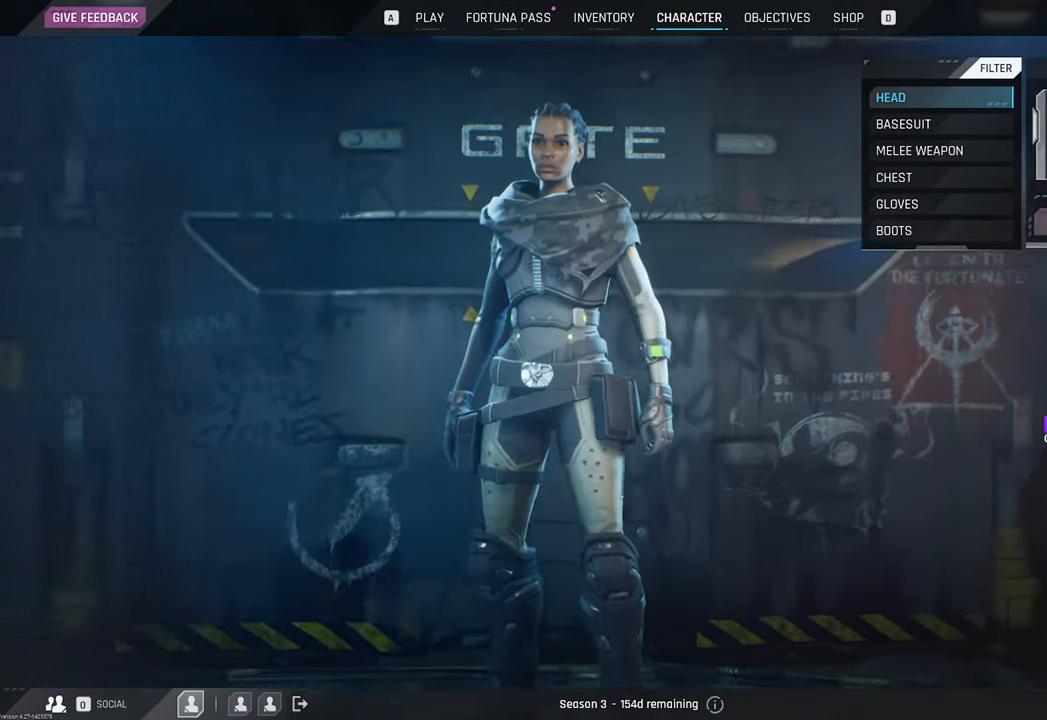
Gameplay with keyboard and mouse; each line is a JSON object with the keys and mouse buttons held at the frame after it. "events" lists presses ("down") and releases ("up") of "1", "2", "3", "4", "5", "a", "b", "c", "caps_lock", "ctrl", "d", "e", "f", "g", "q", "r", "s", "shift", "space", "t", "tab", "tilde", "v", "w", "x", "z", "mouse_left", "mouse_wheel" and "mouse_right" between this image and that frame as [ms after this image, input, new state], when the widget could be followed in between. "mouse_left", "mouse_wheel", "mouse_right" = the "left", "wheel", "right" buttons of the "mouse" list. No other keys are recorded. "wheel" means that the mouse wheel is clicked or scrolled. "mouse_move" is the direction in which the mouse moves at that frame (one of eight, or "still"), when it could be read.
{"keys": [], "mouse": [], "mouse_move": "up", "events": []}
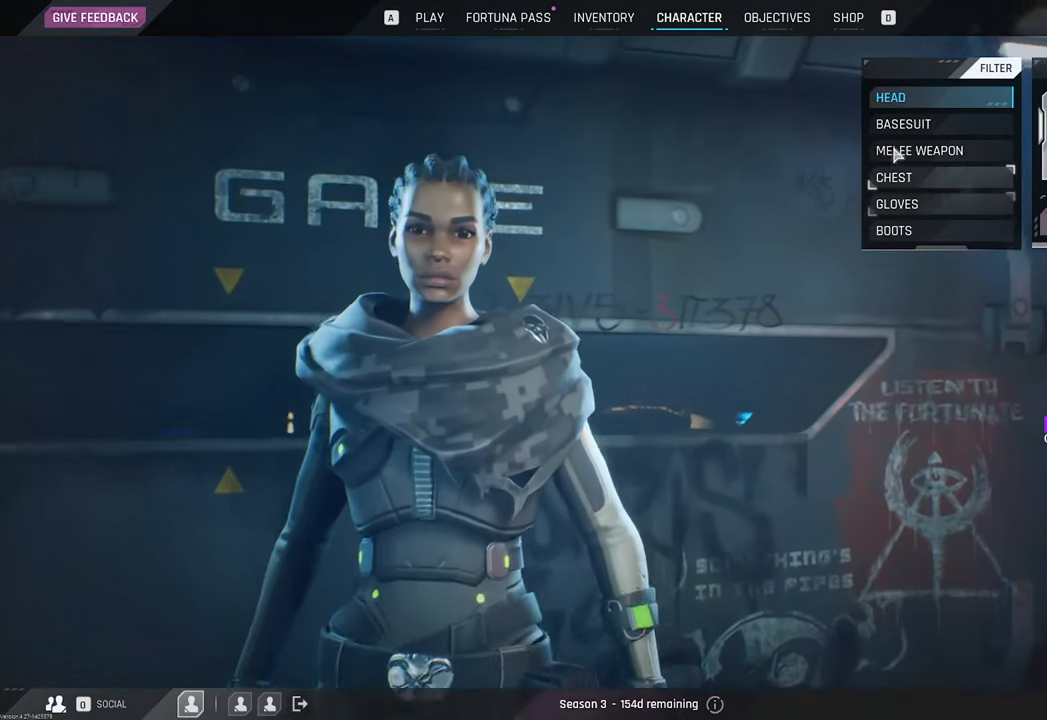
{"keys": [], "mouse": [], "mouse_move": "still", "events": []}
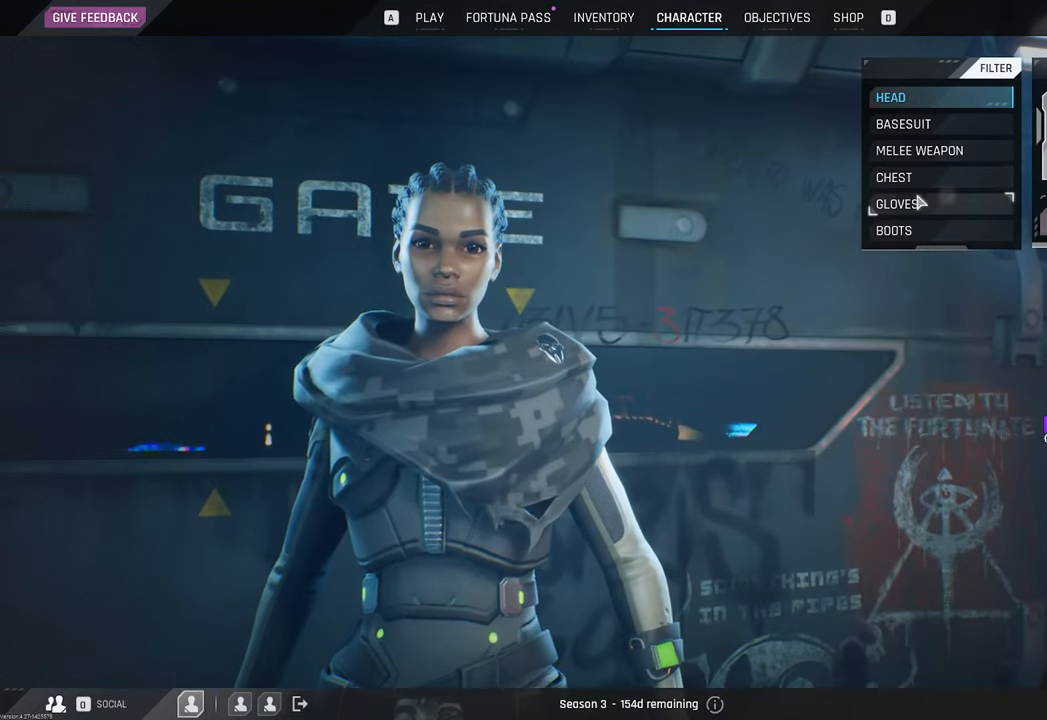
{"keys": [], "mouse": [], "mouse_move": "left", "events": []}
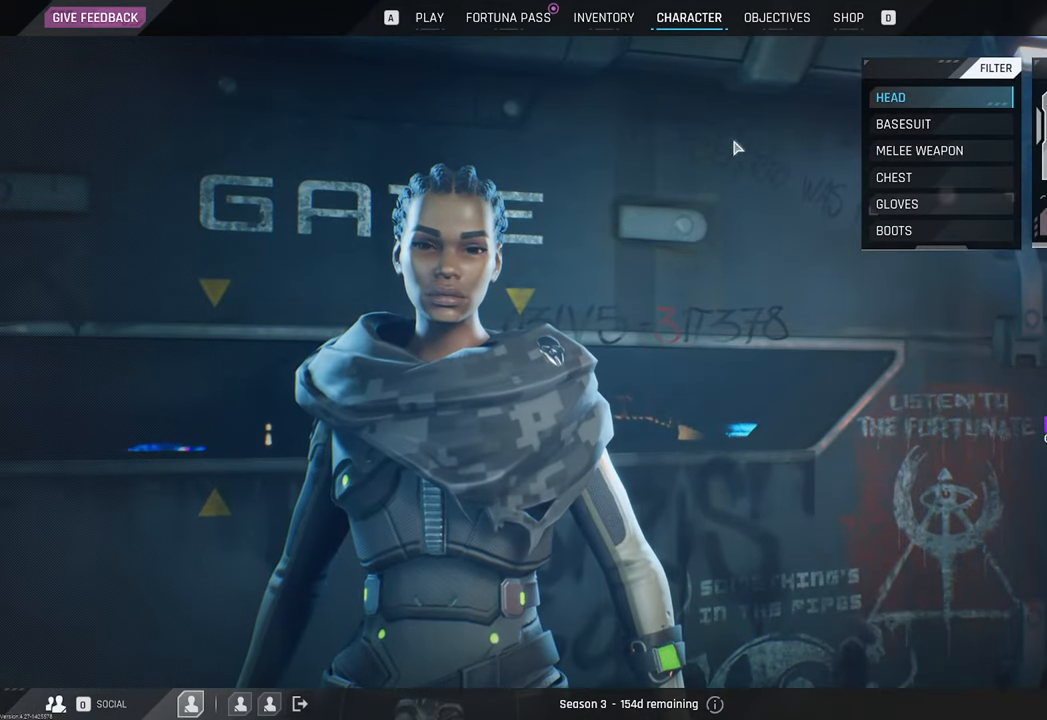
{"keys": [], "mouse": [], "mouse_move": "still", "events": [[350, "mouse_left", "down"], [500, "mouse_left", "up"]]}
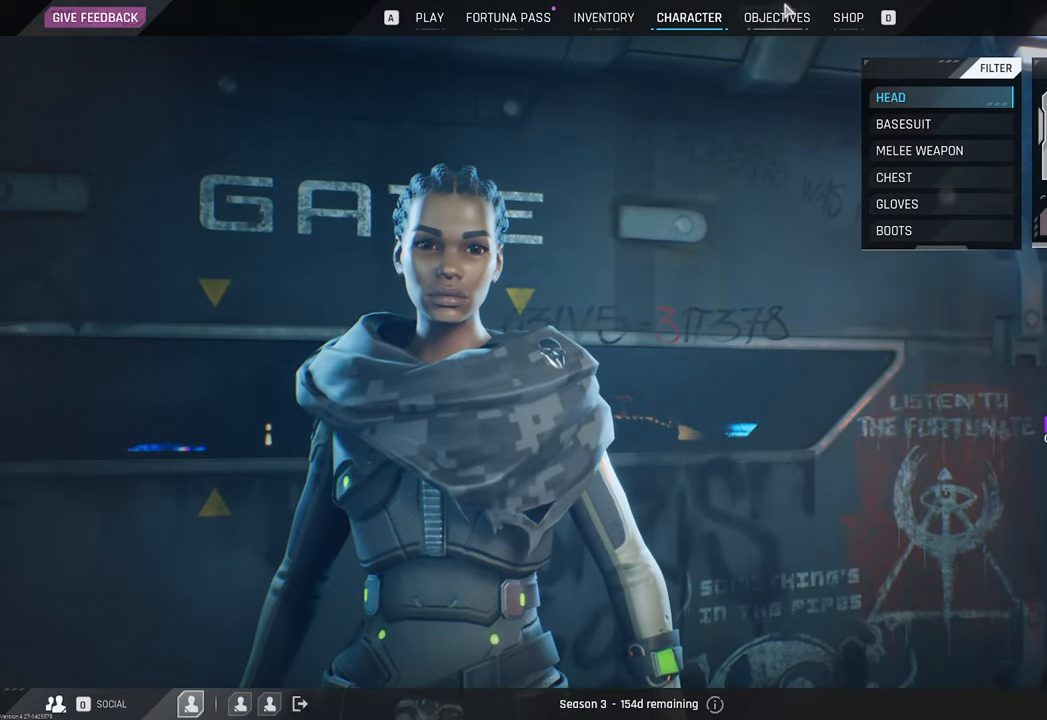
{"keys": [], "mouse": ["left"], "mouse_move": "left", "events": [[417, "mouse_left", "down"]]}
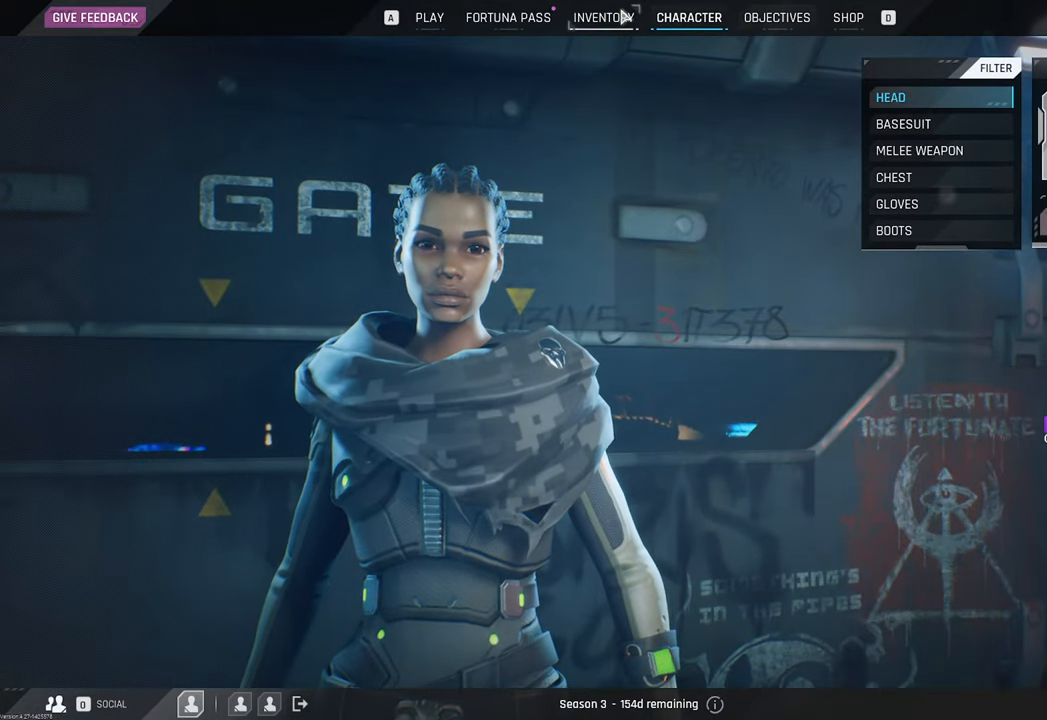
{"keys": [], "mouse": [], "mouse_move": "left", "events": [[50, "mouse_left", "up"]]}
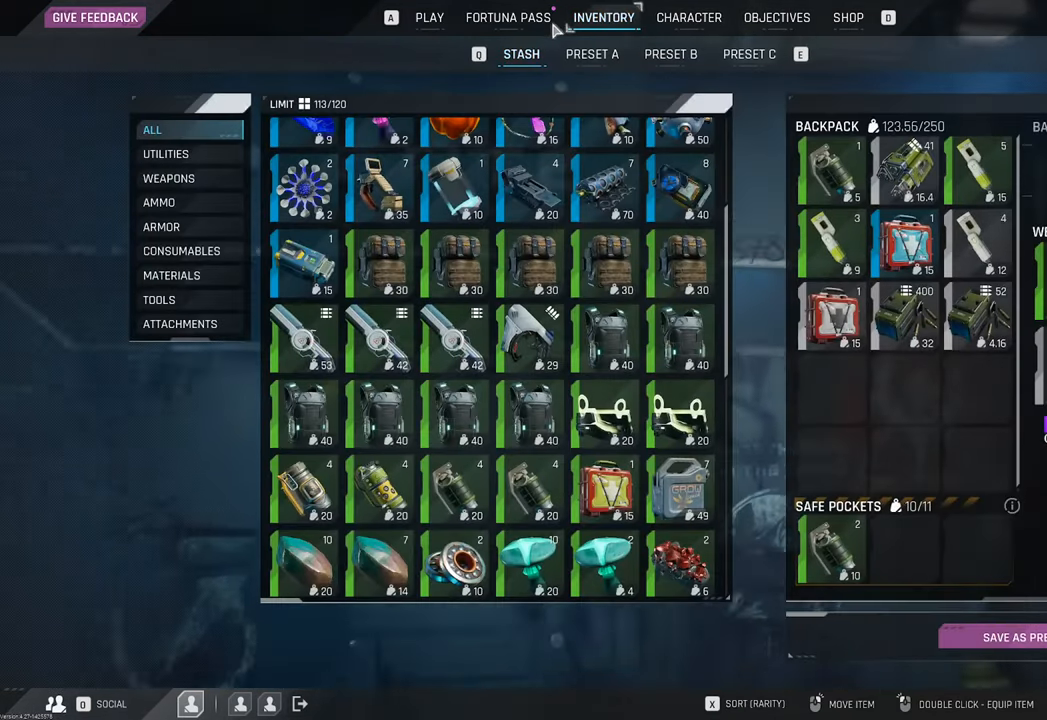
{"keys": [], "mouse": [], "mouse_move": "down-right", "events": []}
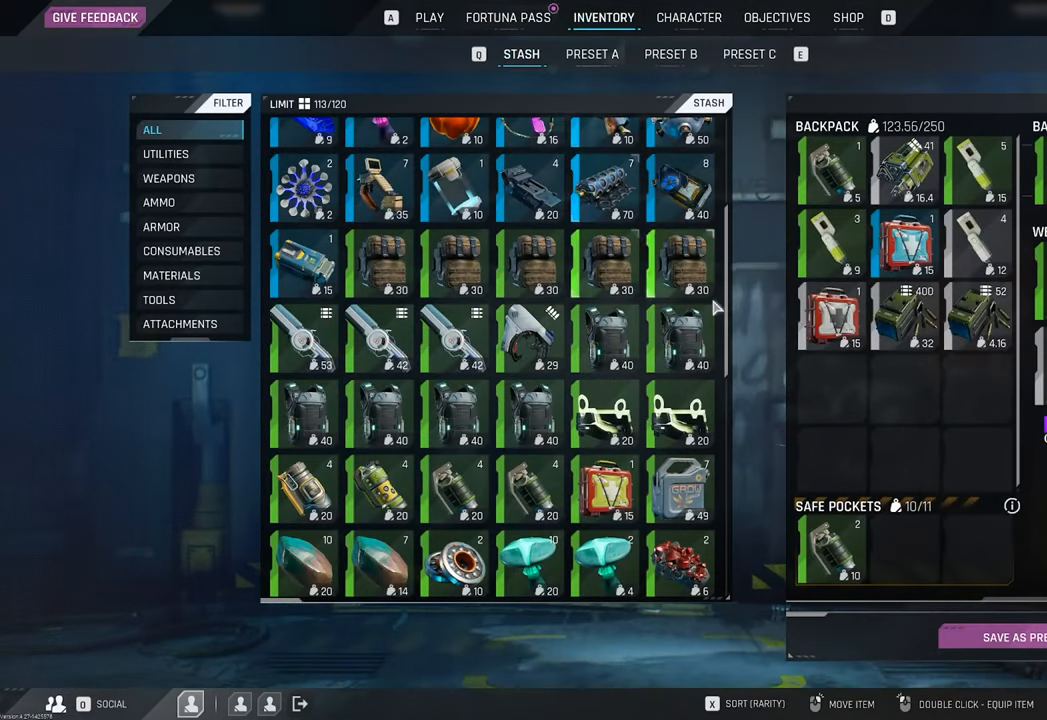
{"keys": [], "mouse": [], "mouse_move": "right", "events": []}
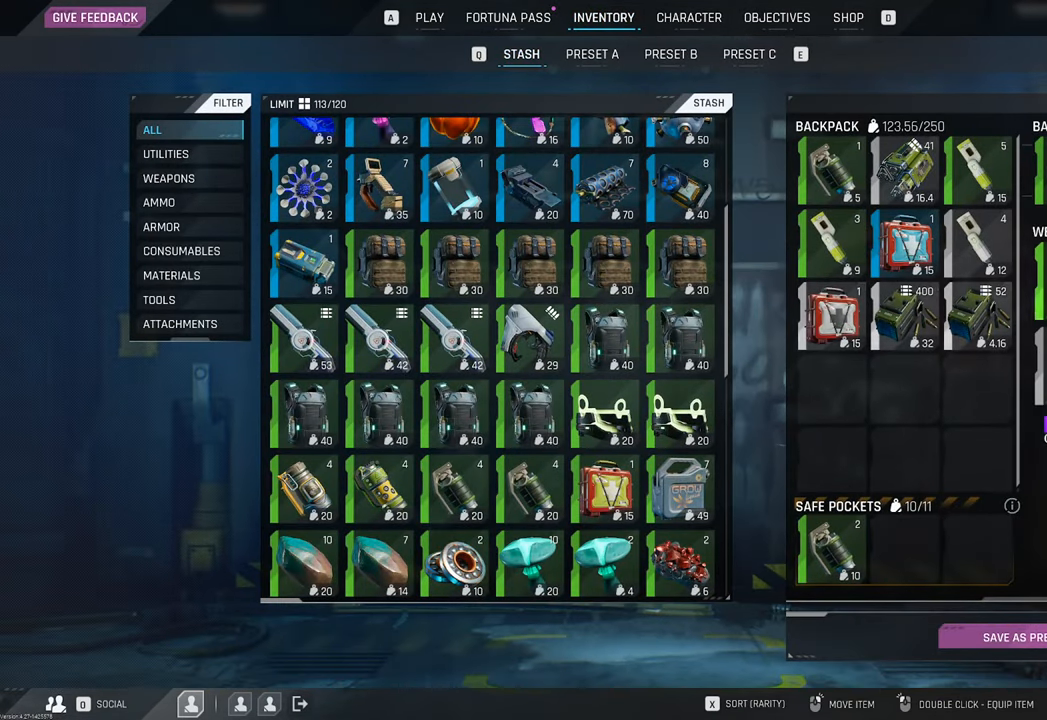
{"keys": [], "mouse": [], "mouse_move": "down-left", "events": []}
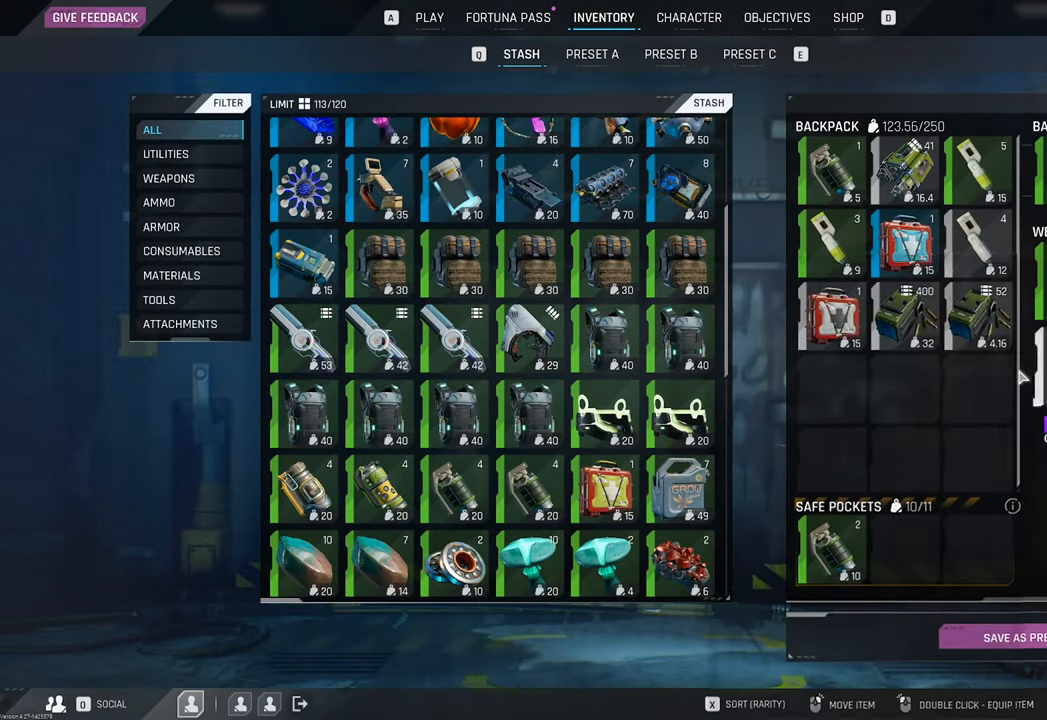
{"keys": [], "mouse": [], "mouse_move": "left", "events": []}
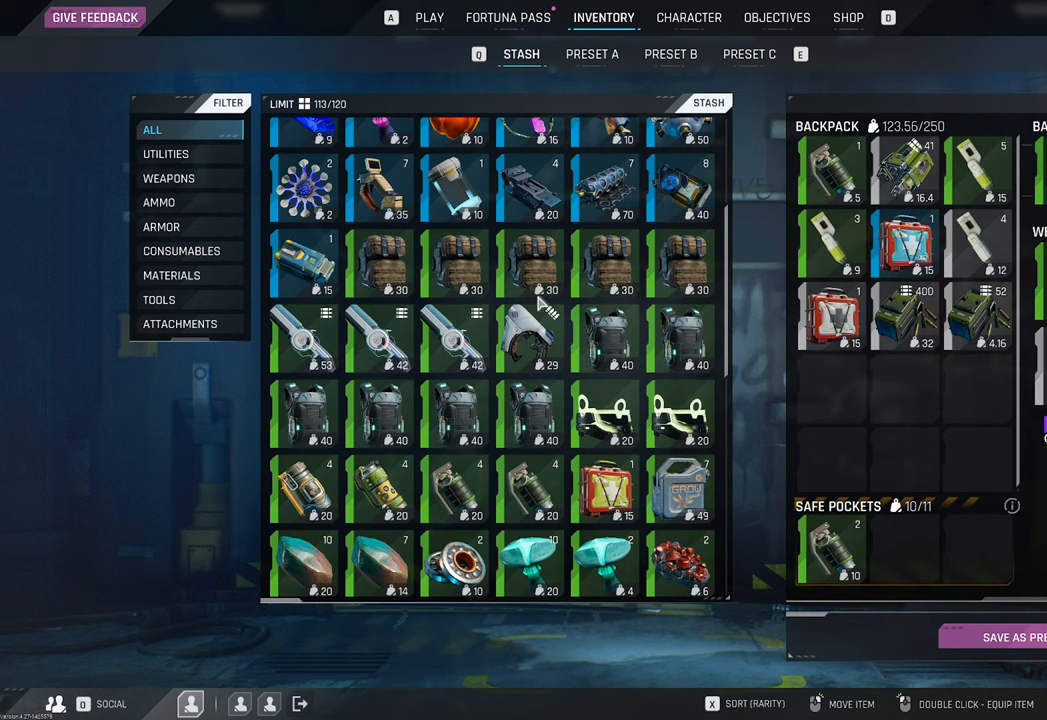
{"keys": [], "mouse": ["wheel"], "mouse_move": "still", "events": [[333, "mouse_wheel", "down"], [450, "mouse_wheel", "up"], [500, "mouse_wheel", "down"]]}
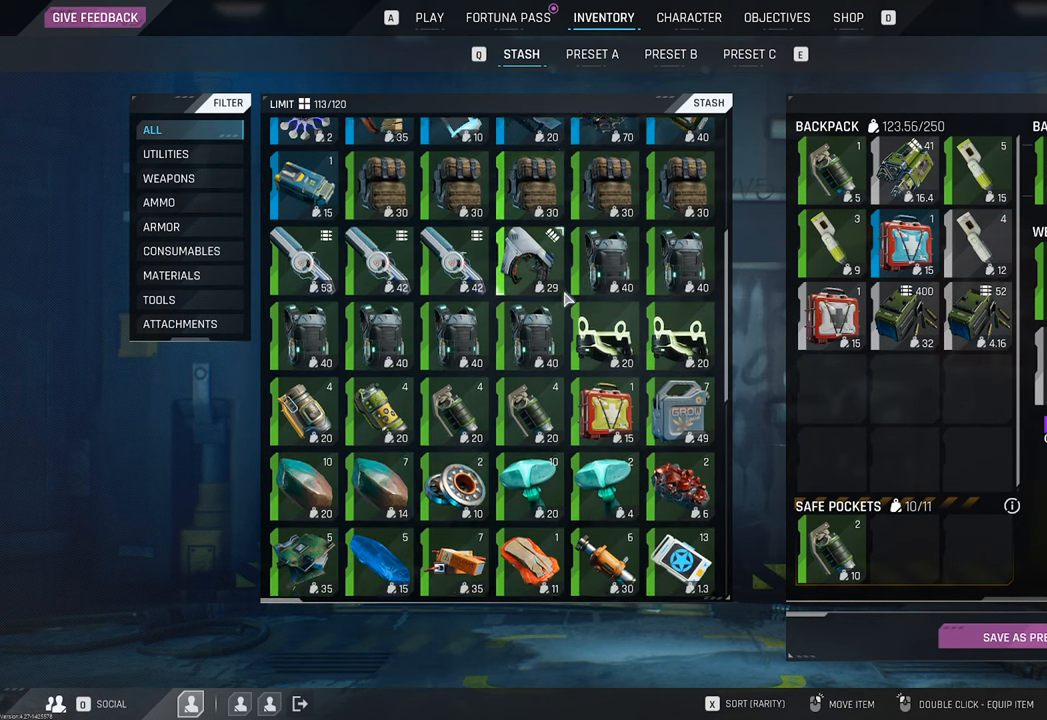
{"keys": [], "mouse": [], "mouse_move": "still", "events": [[67, "mouse_wheel", "up"], [283, "mouse_wheel", "down"], [383, "mouse_wheel", "up"]]}
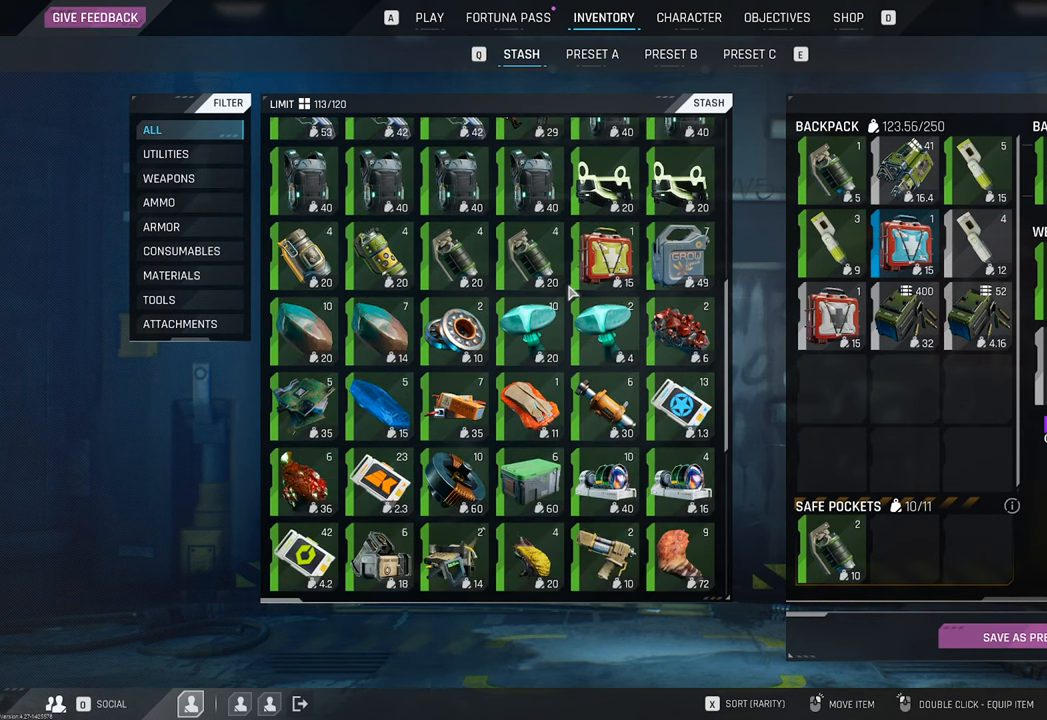
{"keys": [], "mouse": [], "mouse_move": "still", "events": [[67, "mouse_wheel", "down"], [167, "mouse_wheel", "up"], [300, "mouse_wheel", "down"], [400, "mouse_wheel", "up"]]}
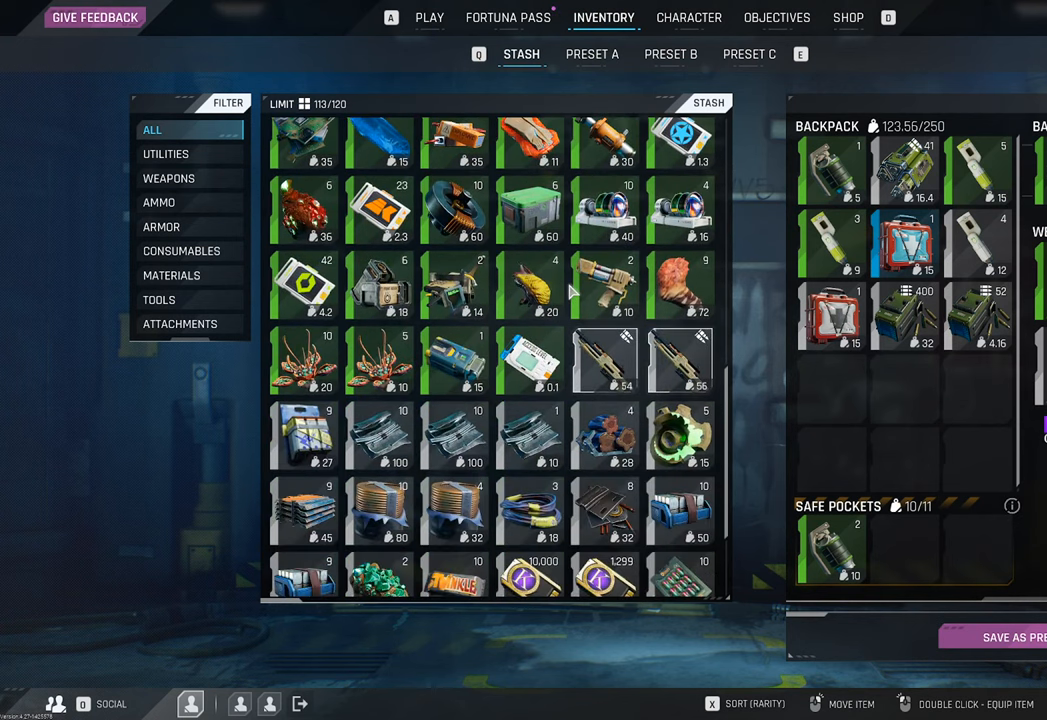
{"keys": [], "mouse": [], "mouse_move": "still", "events": []}
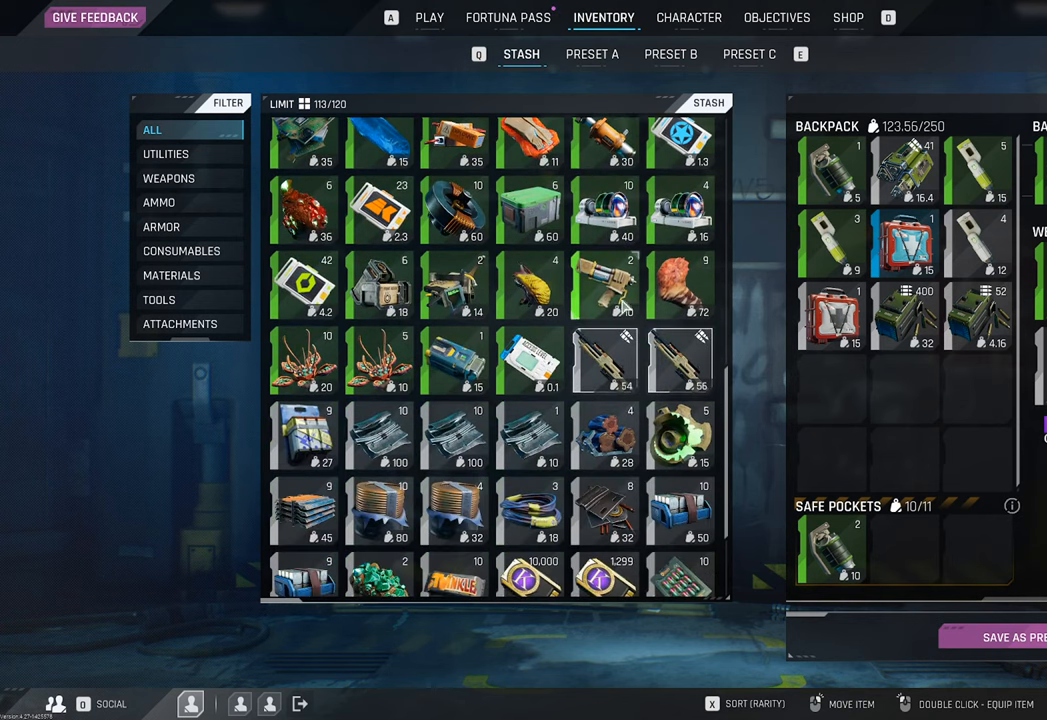
{"keys": [], "mouse": [], "mouse_move": "still", "events": []}
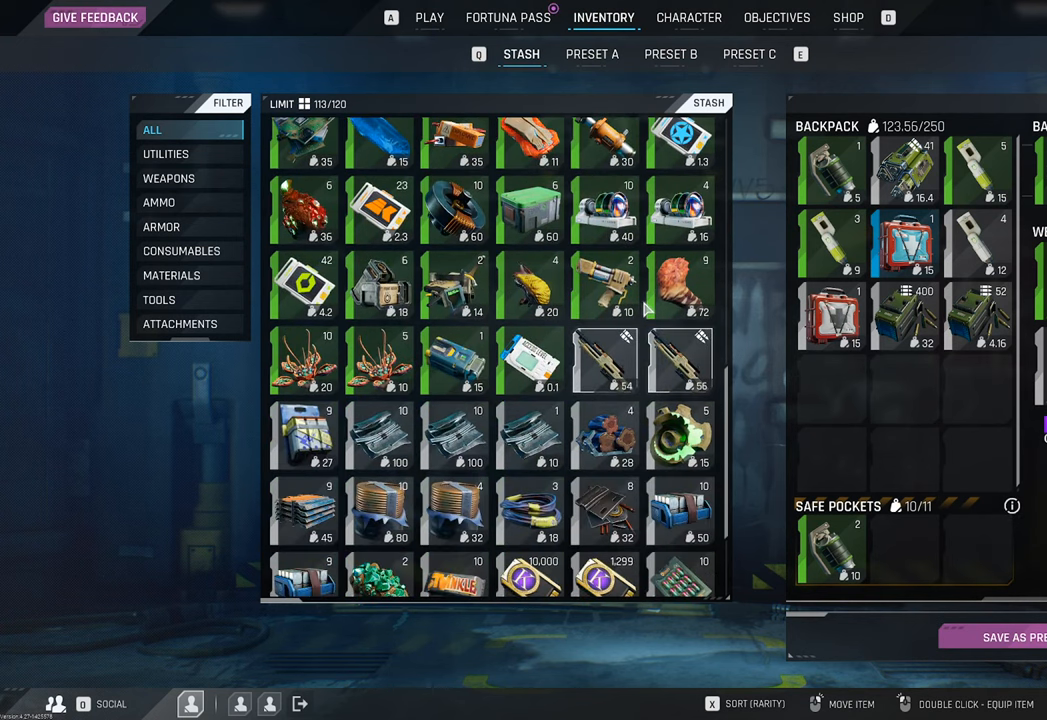
{"keys": [], "mouse": [], "mouse_move": "still", "events": [[300, "mouse_wheel", "down"], [450, "mouse_wheel", "up"]]}
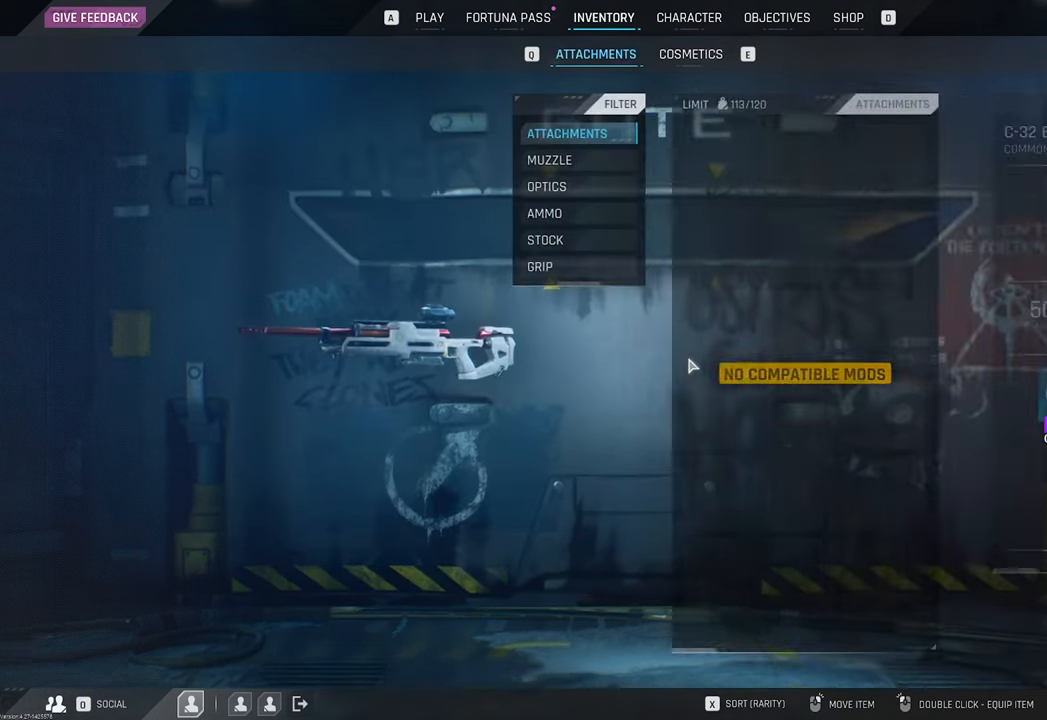
{"keys": [], "mouse": [], "mouse_move": "up", "events": []}
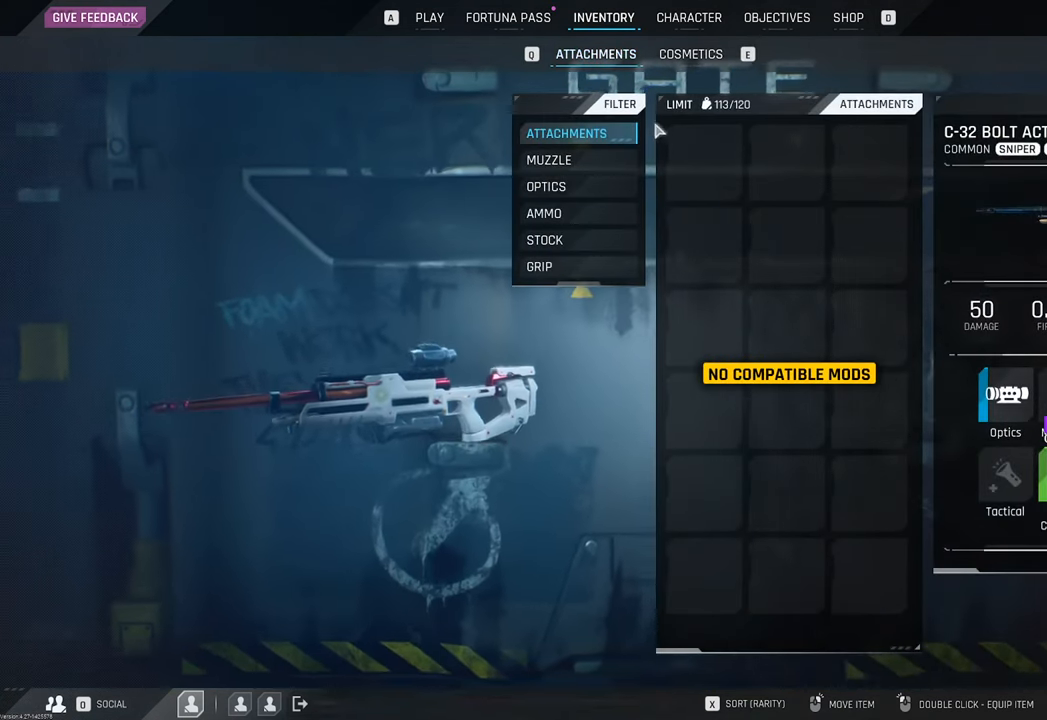
{"keys": [], "mouse": [], "mouse_move": "right", "events": [[383, "mouse_left", "down"], [467, "mouse_left", "up"]]}
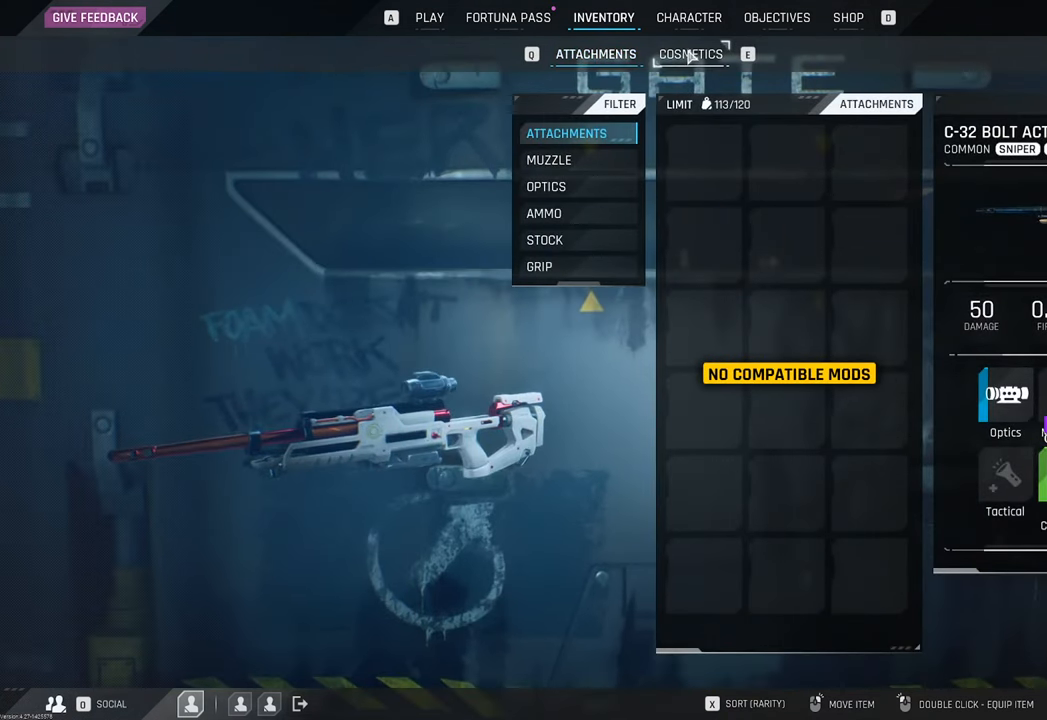
{"keys": [], "mouse": [], "mouse_move": "still", "events": []}
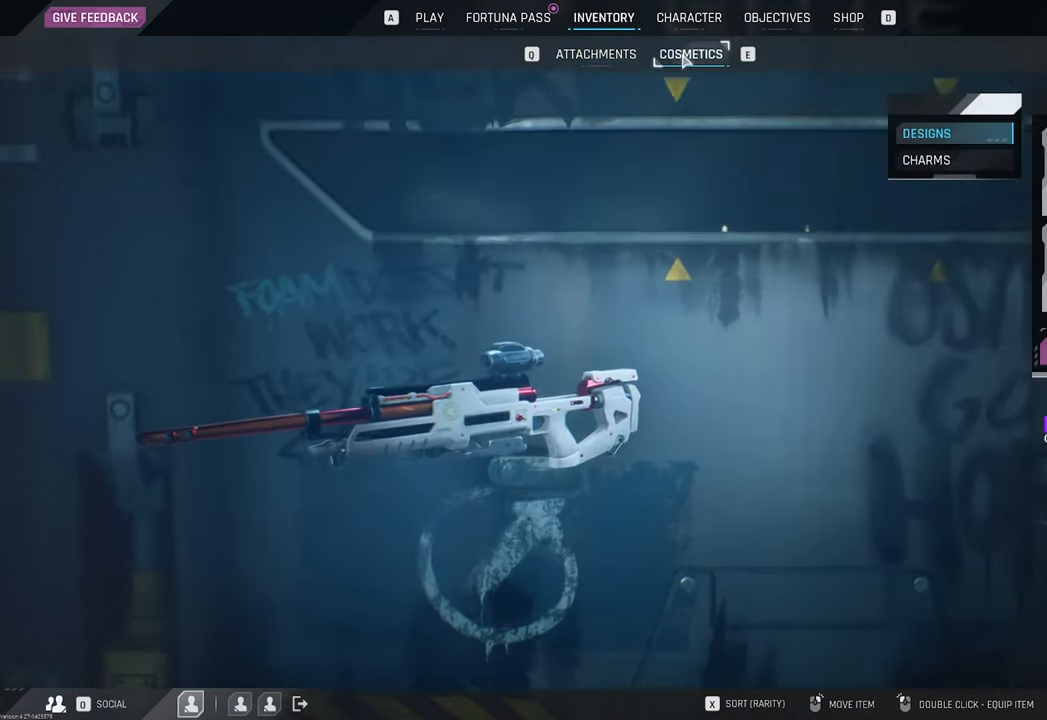
{"keys": [], "mouse": [], "mouse_move": "down-right", "events": []}
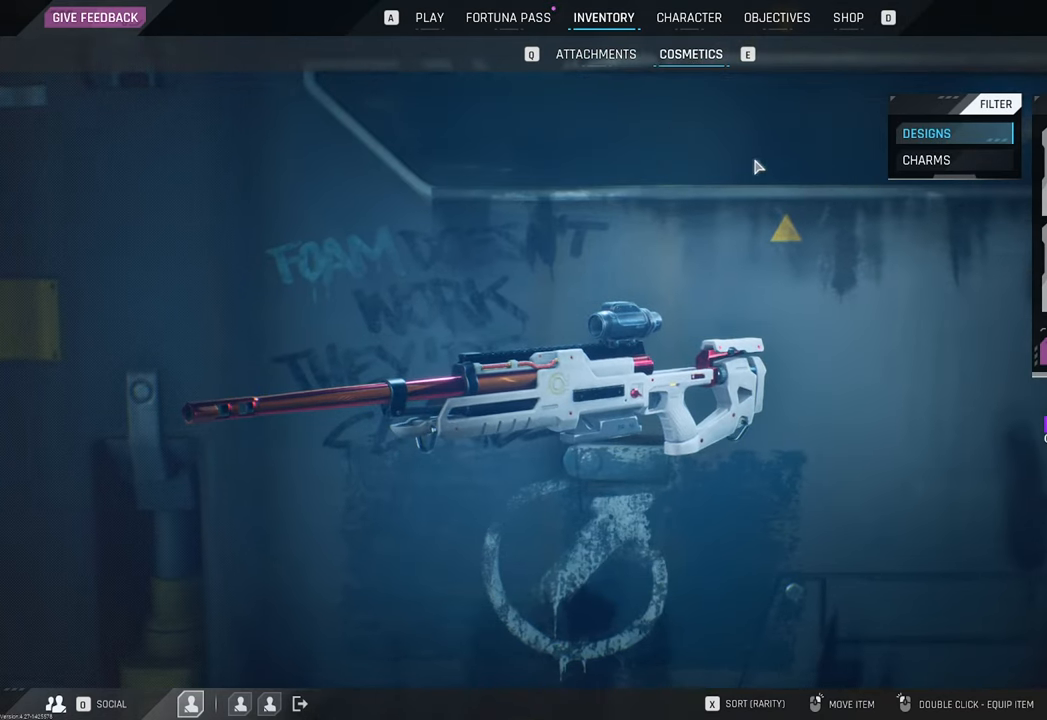
{"keys": [], "mouse": [], "mouse_move": "still", "events": []}
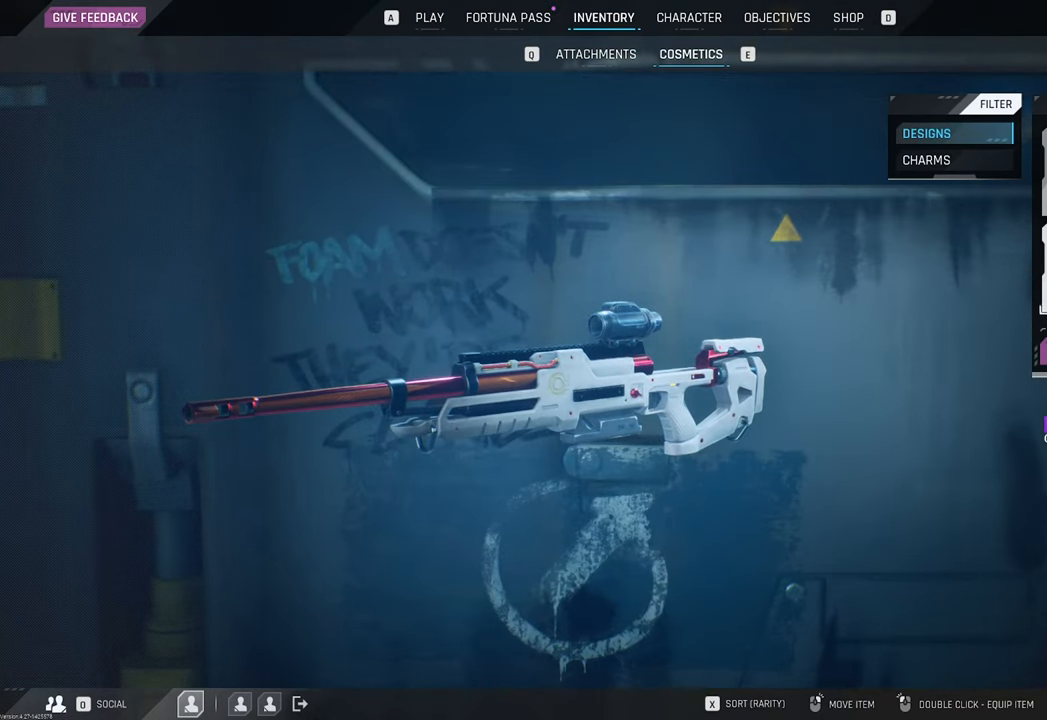
{"keys": [], "mouse": [], "mouse_move": "still", "events": [[200, "mouse_left", "down"], [300, "mouse_left", "up"]]}
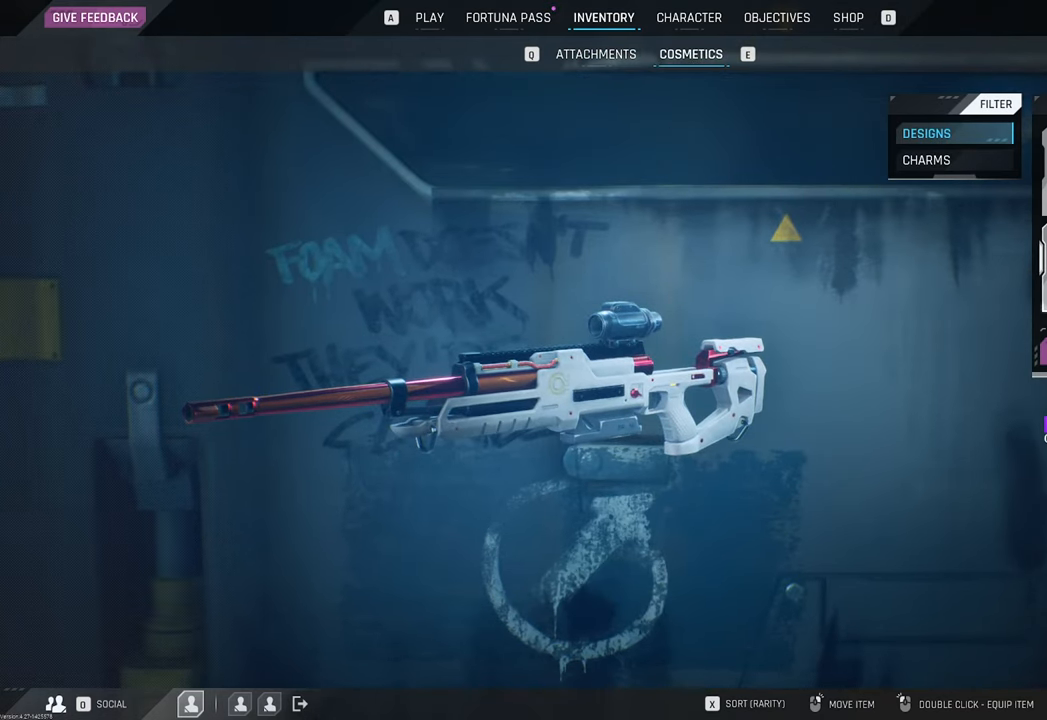
{"keys": [], "mouse": [], "mouse_move": "left", "events": []}
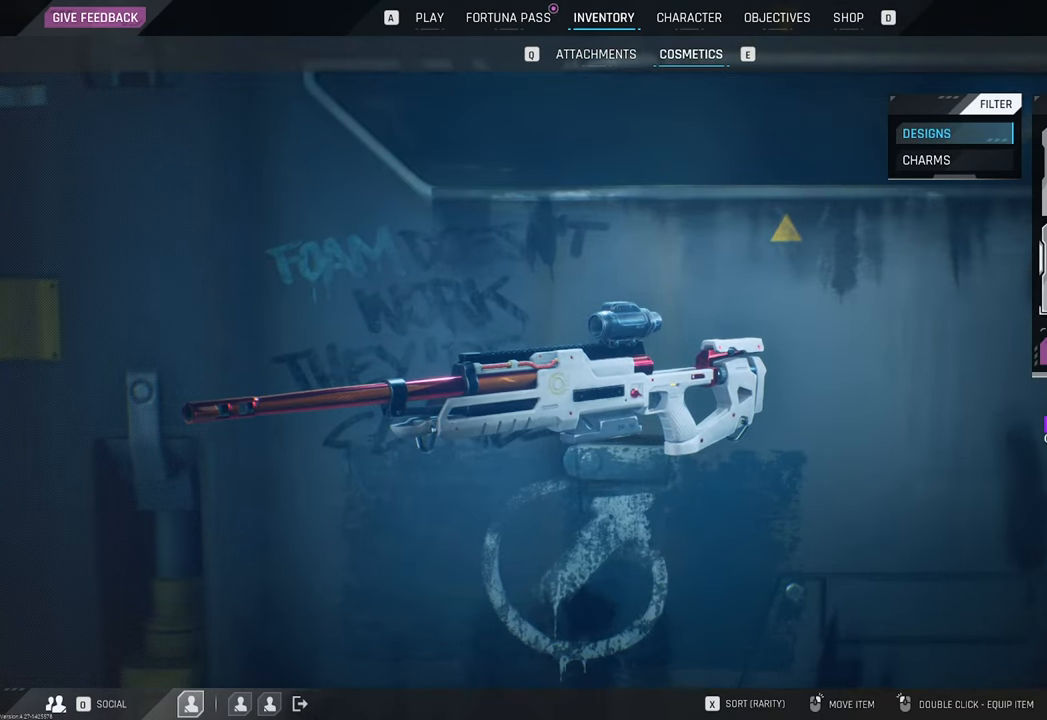
{"keys": [], "mouse": [], "mouse_move": "right", "events": []}
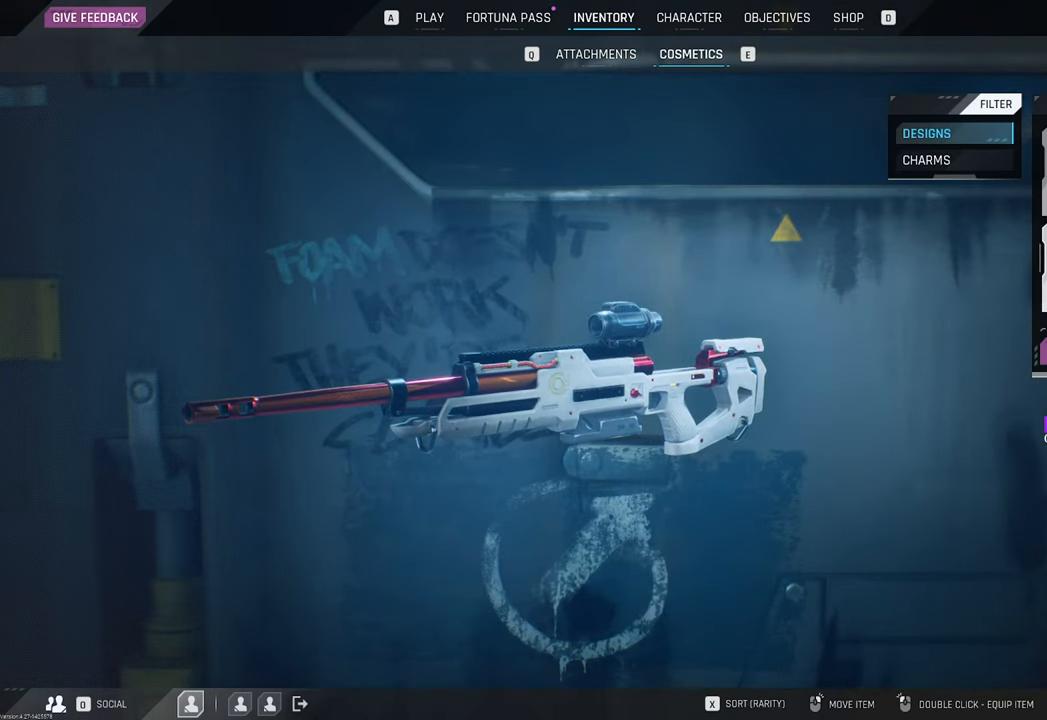
{"keys": [], "mouse": ["left"], "mouse_move": "left", "events": [[400, "mouse_left", "down"]]}
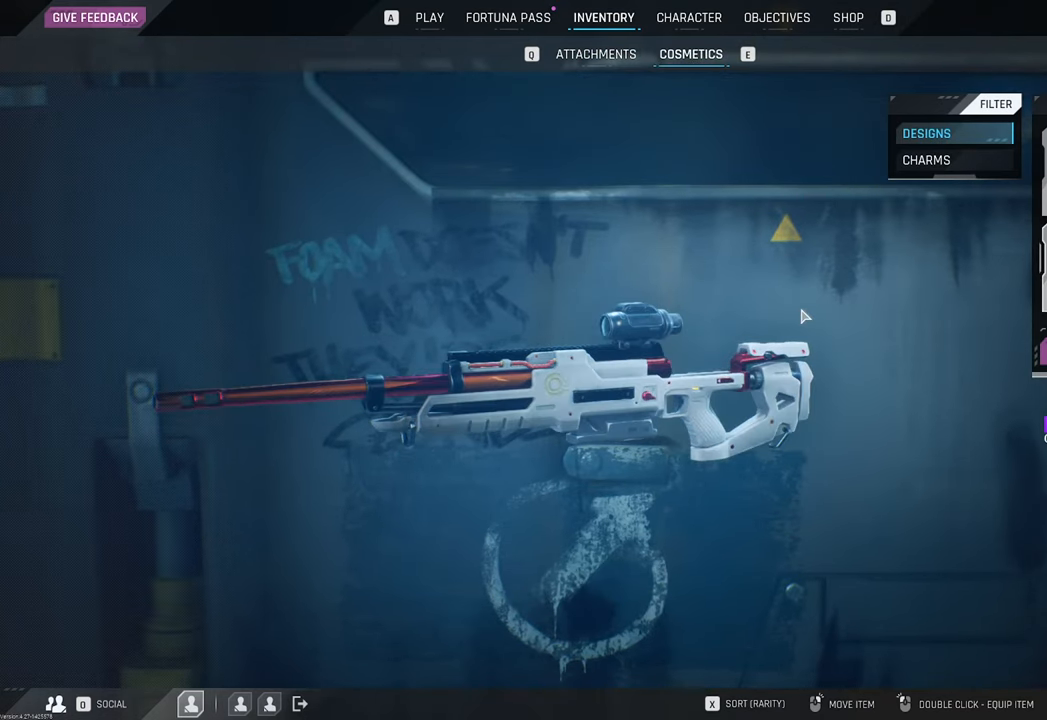
{"keys": [], "mouse": ["left"], "mouse_move": "left", "events": []}
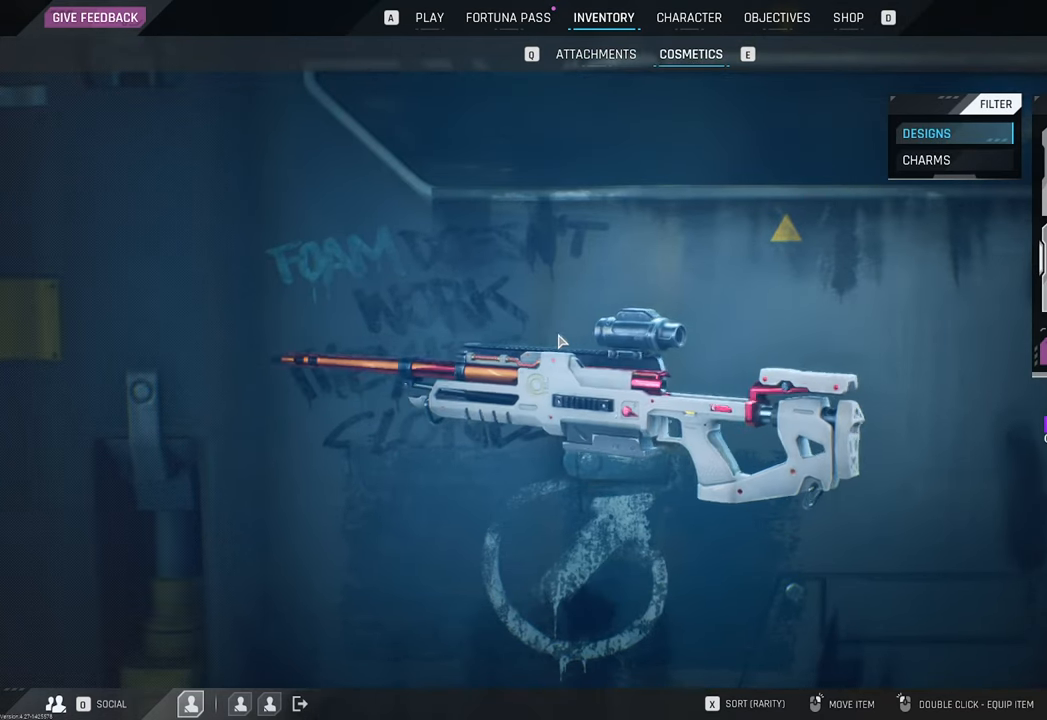
{"keys": [], "mouse": ["left"], "mouse_move": "still", "events": []}
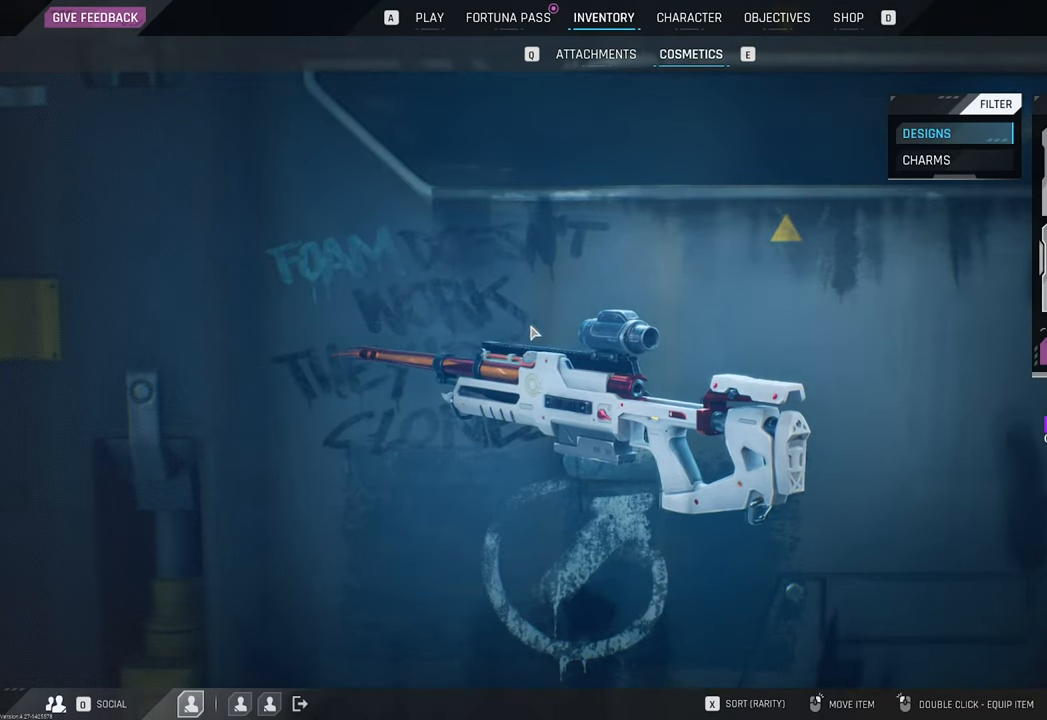
{"keys": [], "mouse": [], "mouse_move": "right", "events": [[83, "mouse_left", "up"]]}
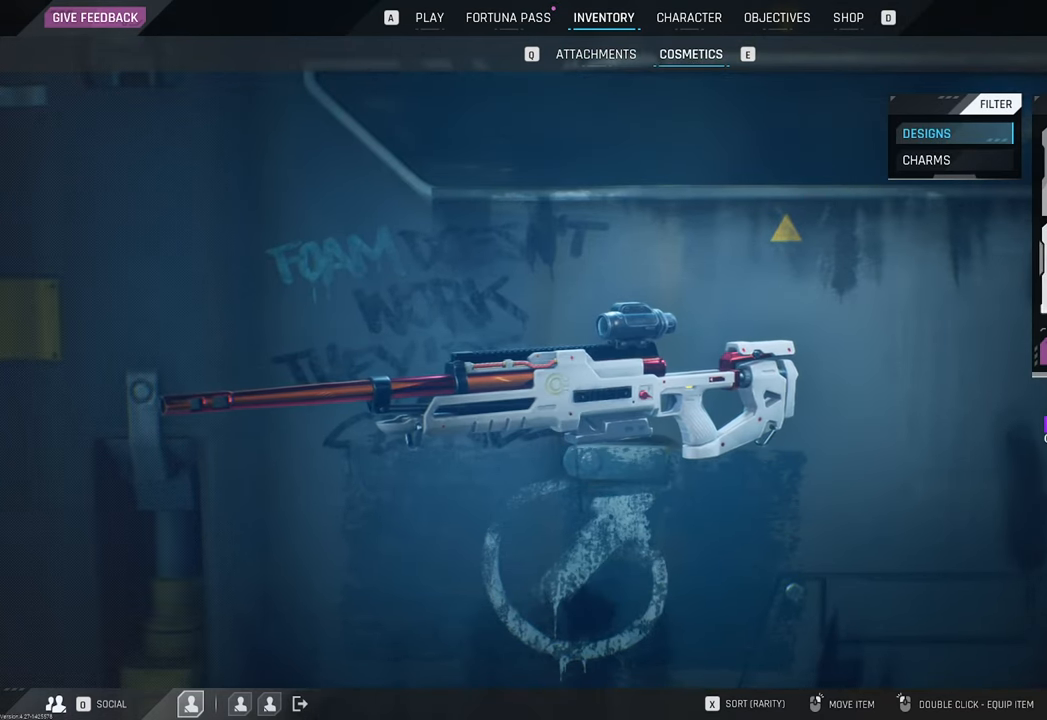
{"keys": [], "mouse": ["left"], "mouse_move": "left", "events": [[233, "mouse_left", "down"]]}